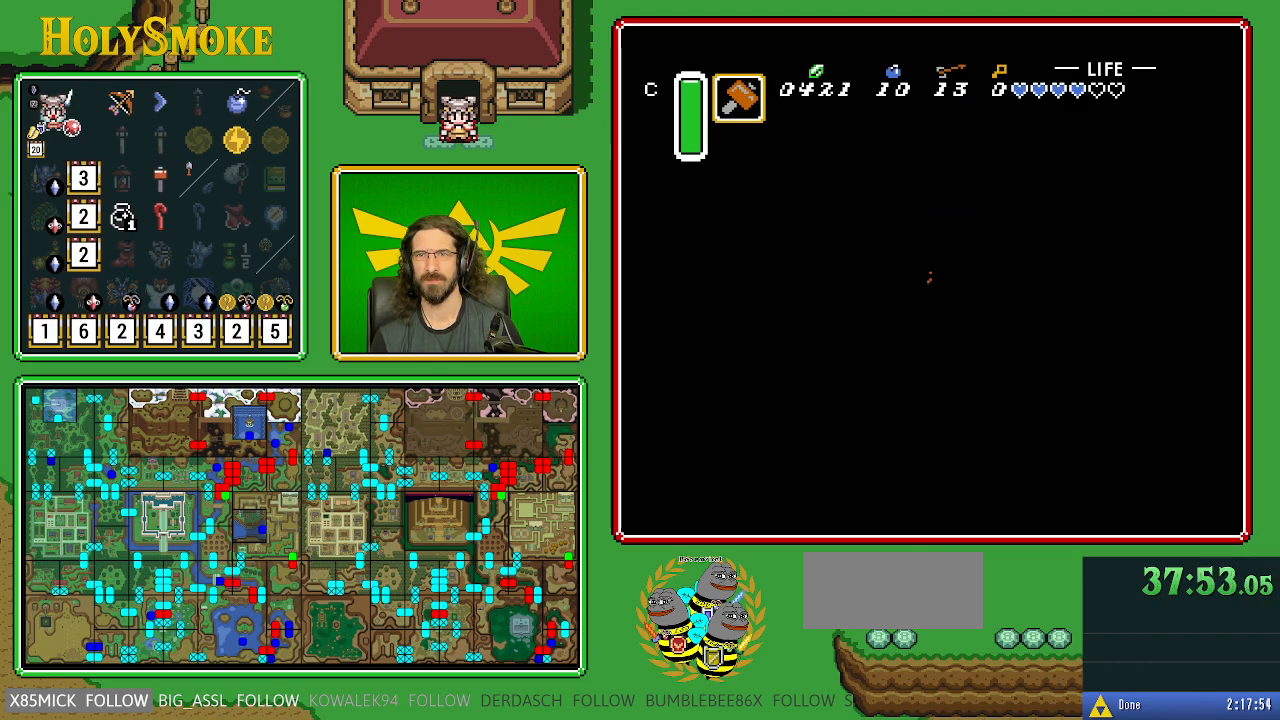
Gameplay with a controller (Nintendo layout); each line is a JSON object with the inputs held at the frame after it. "events" lists button and stick changes between this image and that frame as [ms after this image, input, new state], when the widget could be followed in between. Not read: L1 L3 R1 R3.
{"buttons": ["DPAD_UP"], "events": [[17, "Y", "down"], [383, "Y", "up"]]}
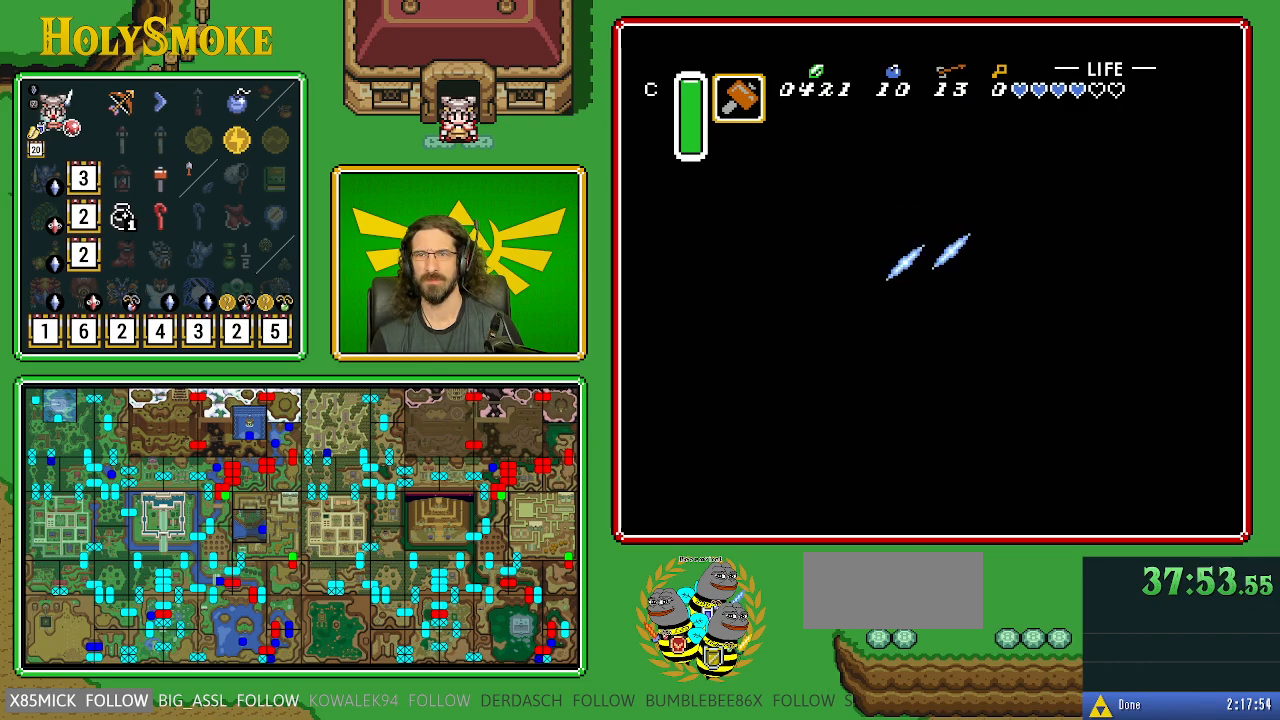
{"buttons": ["Y", "DPAD_UP"], "events": [[267, "Y", "down"]]}
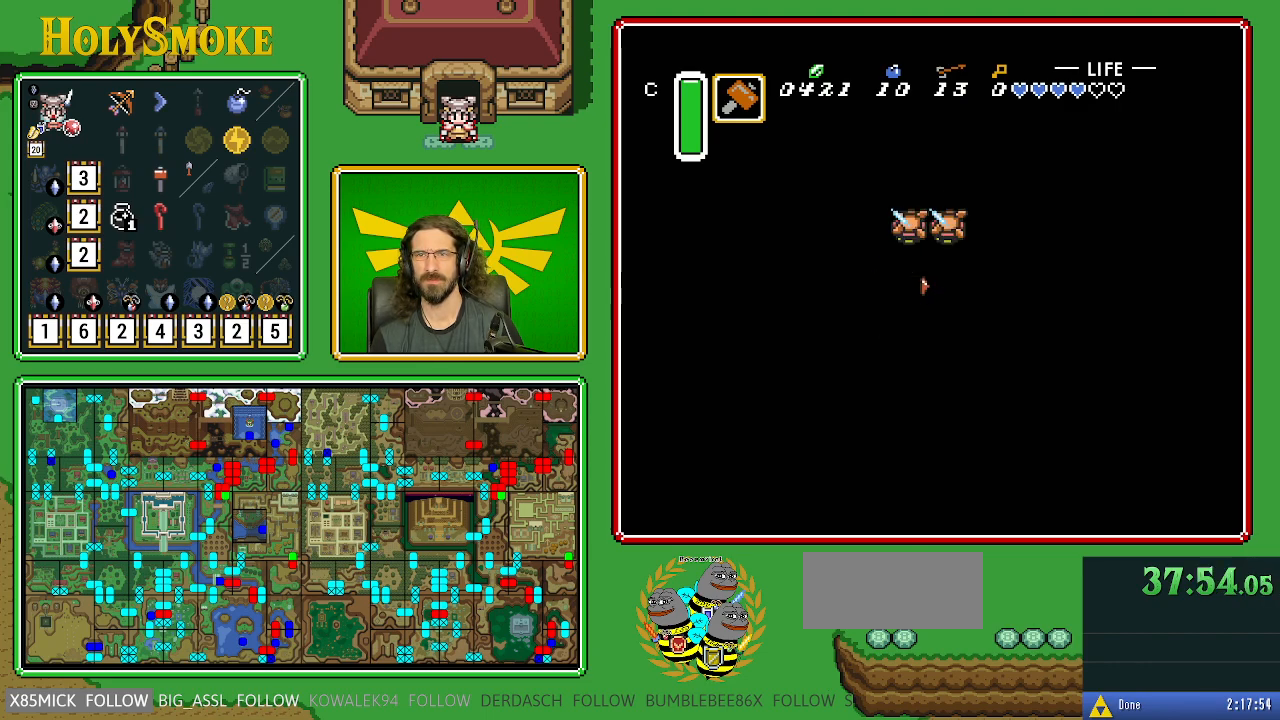
{"buttons": ["DPAD_UP"], "events": [[33, "Y", "up"]]}
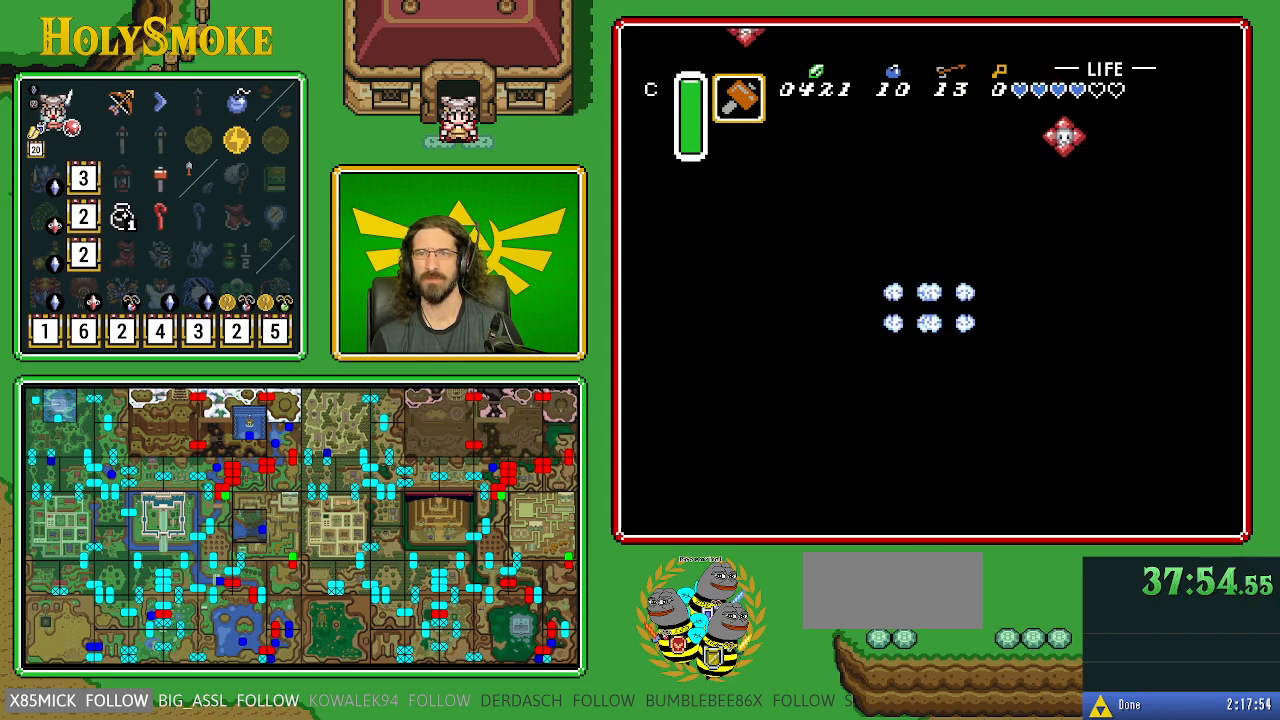
{"buttons": ["DPAD_UP"], "events": []}
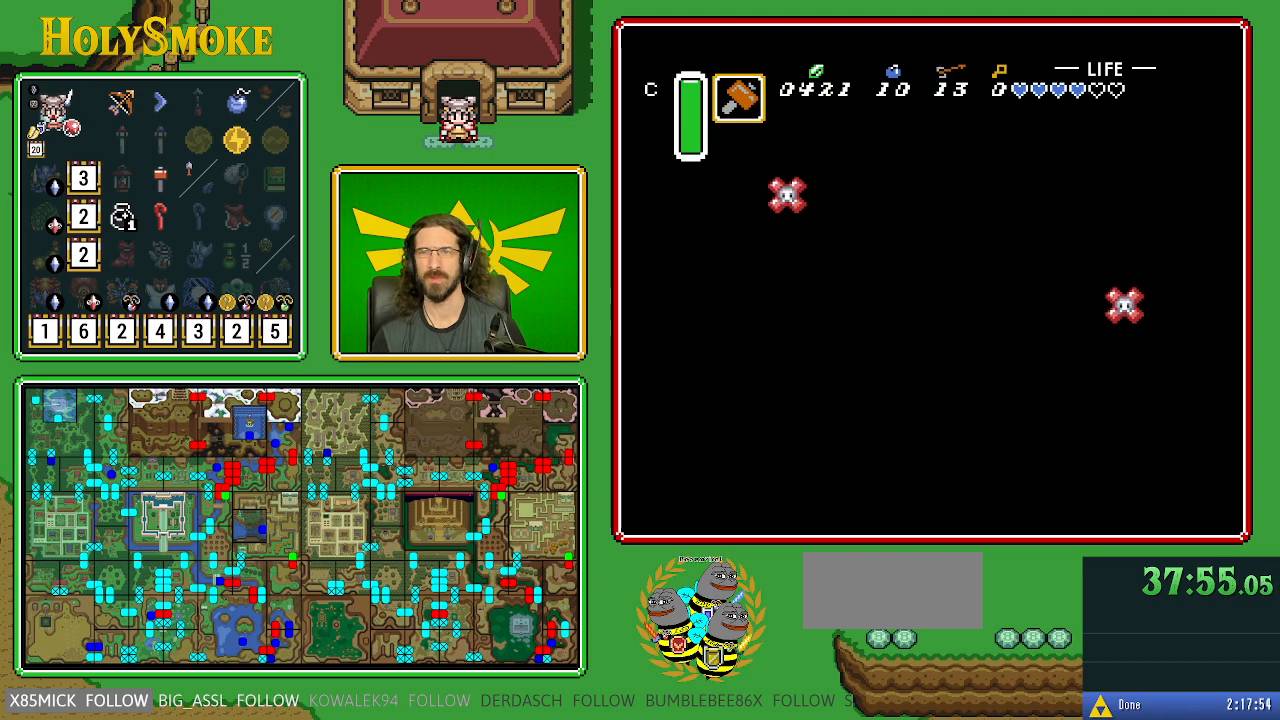
{"buttons": ["DPAD_UP"], "events": []}
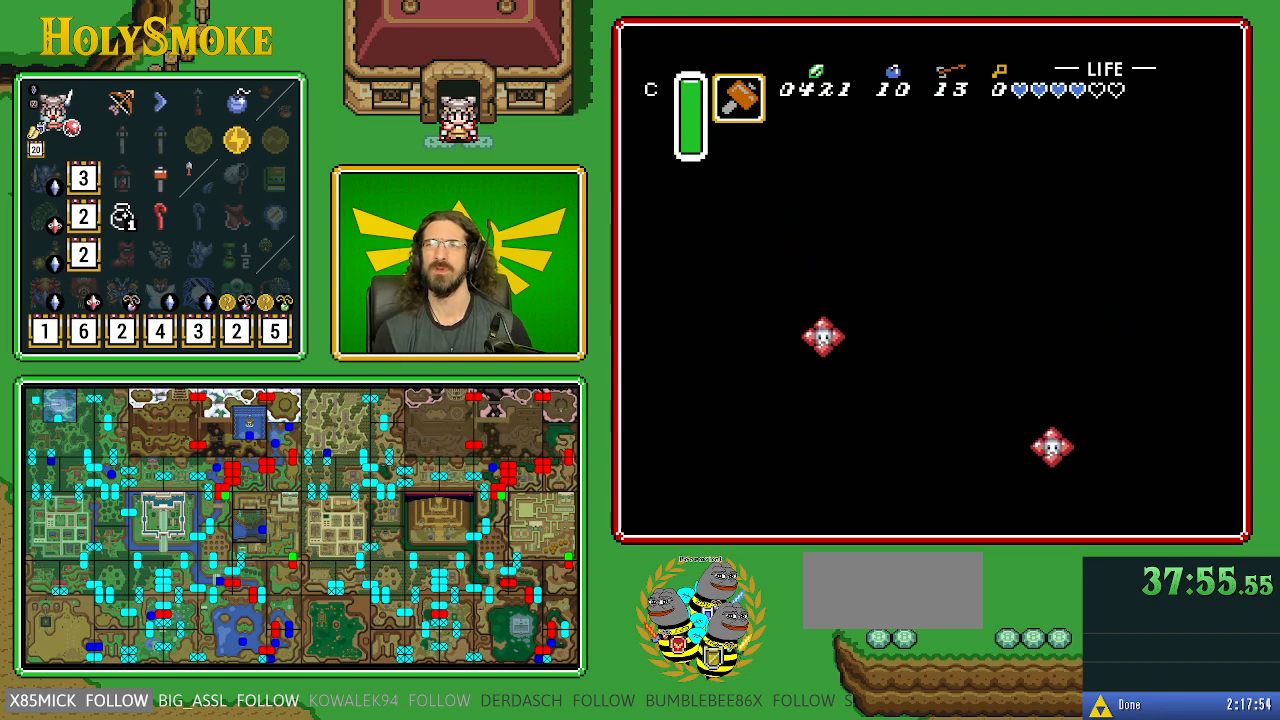
{"buttons": ["B", "DPAD_UP"], "events": [[33, "B", "down"]]}
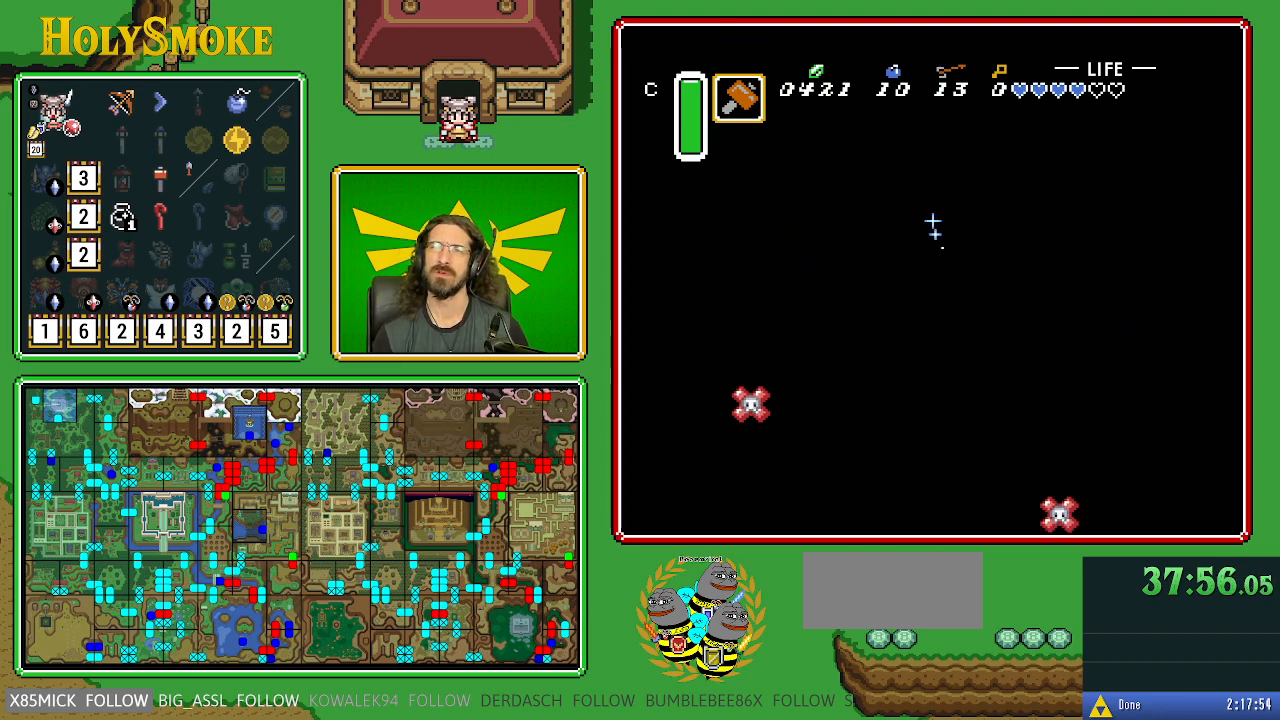
{"buttons": ["B", "DPAD_UP"], "events": []}
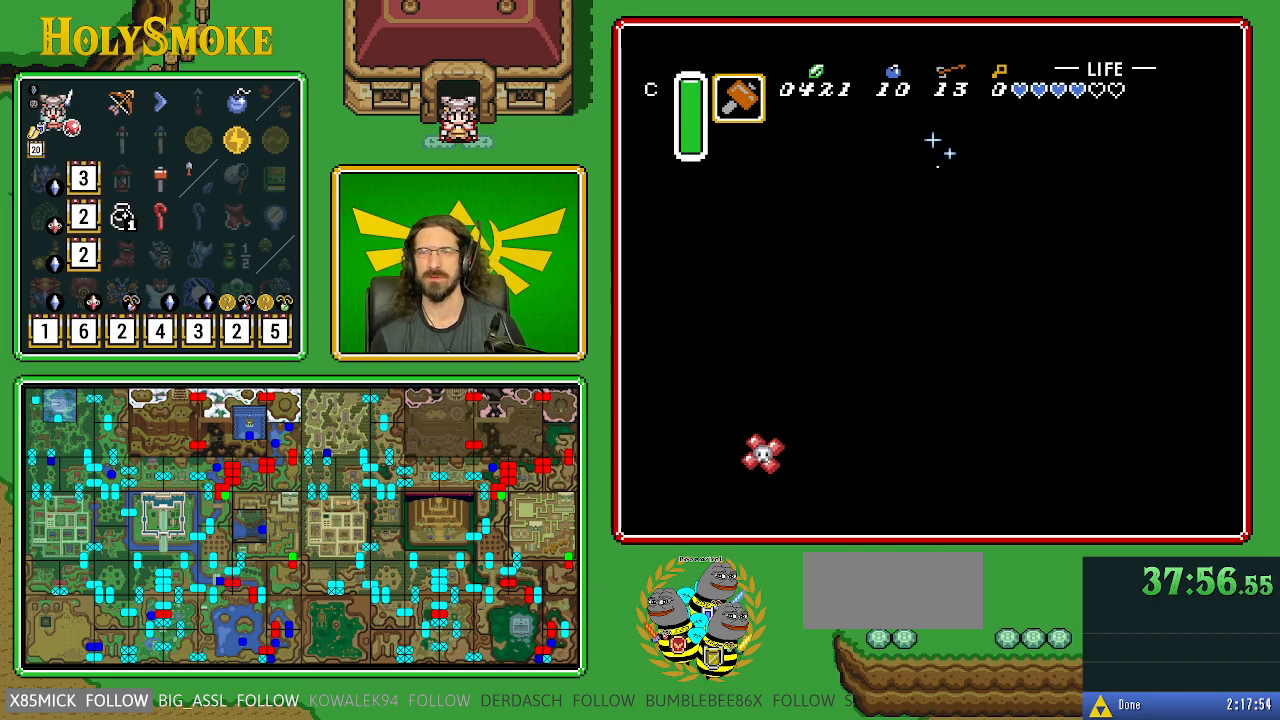
{"buttons": ["B", "DPAD_UP"], "events": []}
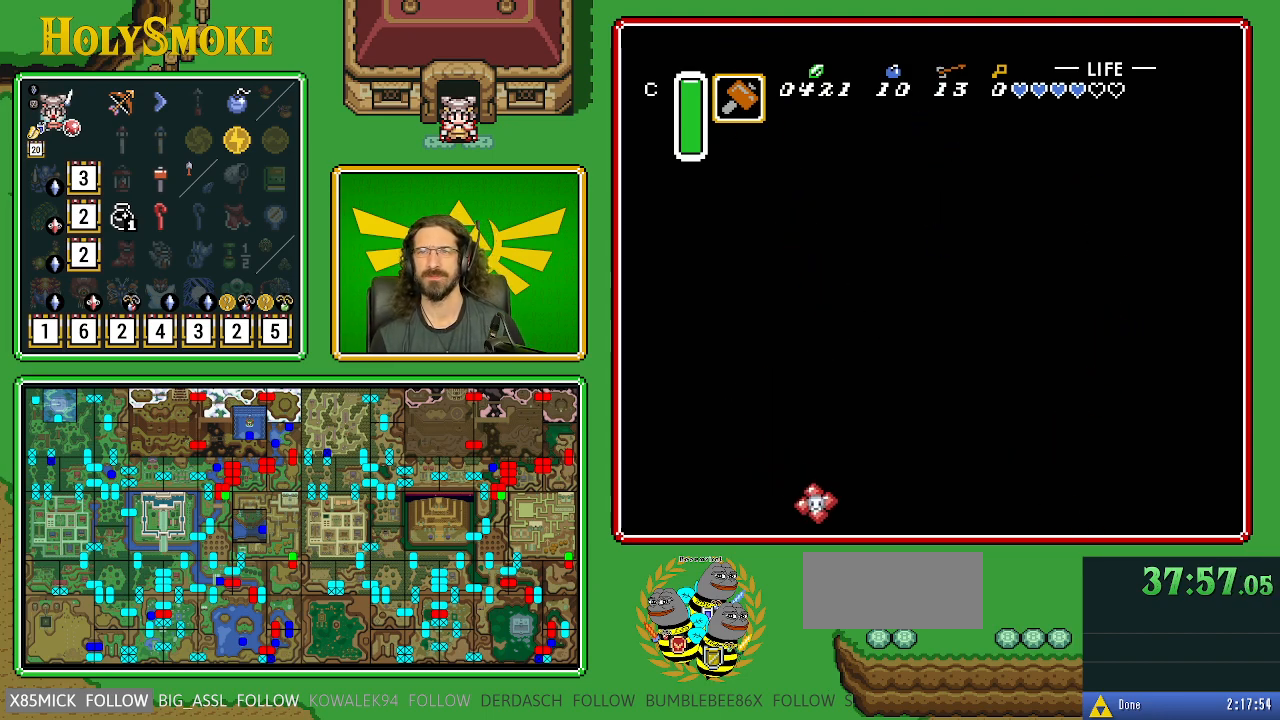
{"buttons": ["B", "DPAD_UP"], "events": []}
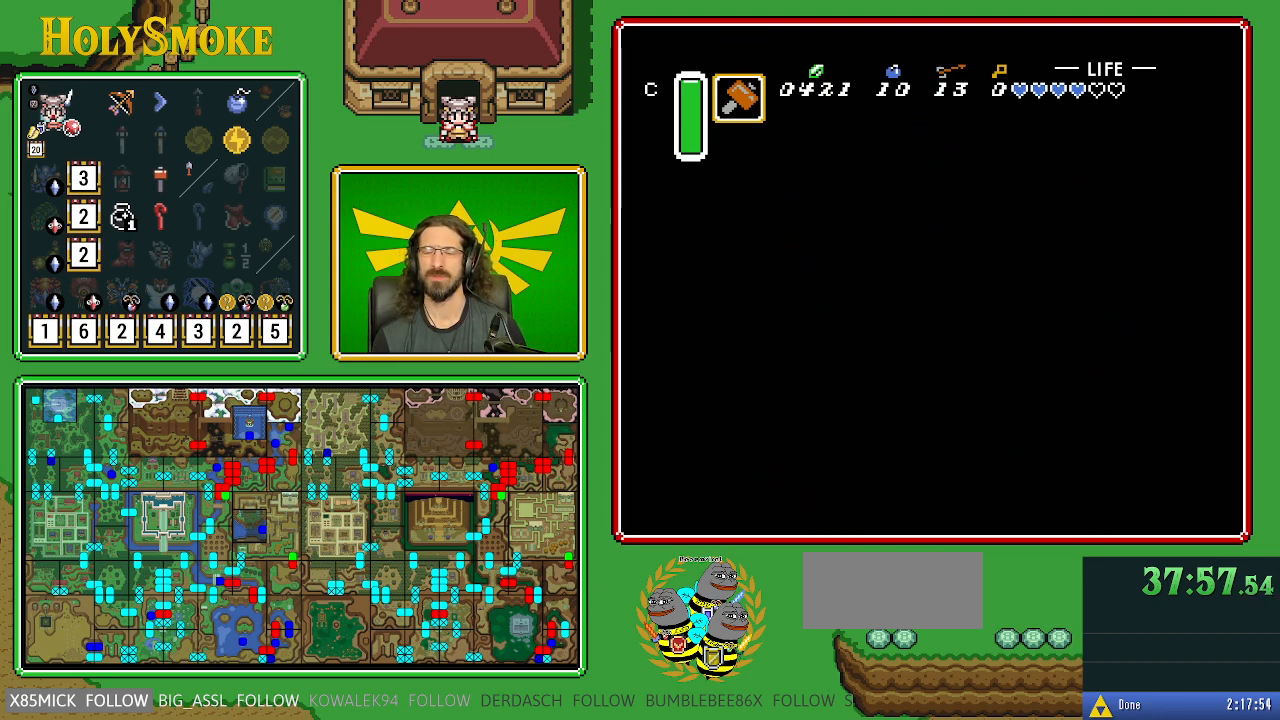
{"buttons": ["B", "DPAD_UP"], "events": [[183, "DPAD_UP", "up"], [500, "DPAD_UP", "down"]]}
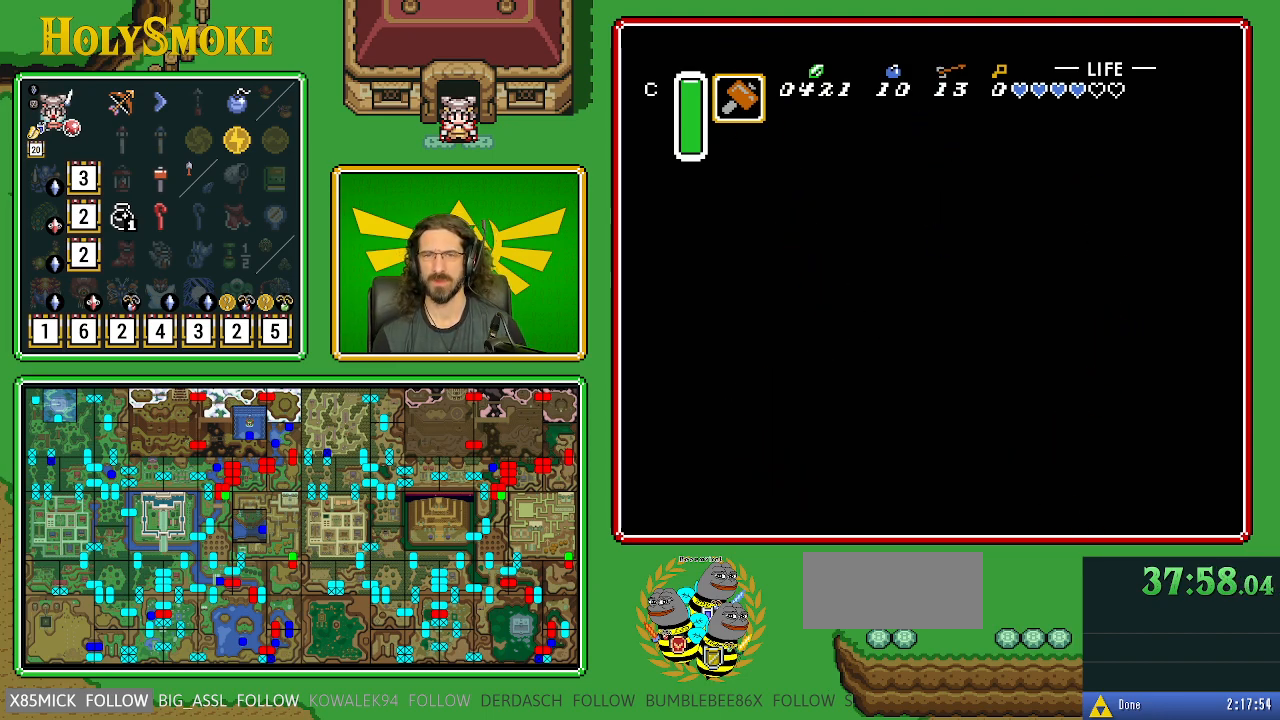
{"buttons": ["B", "DPAD_UP"], "events": []}
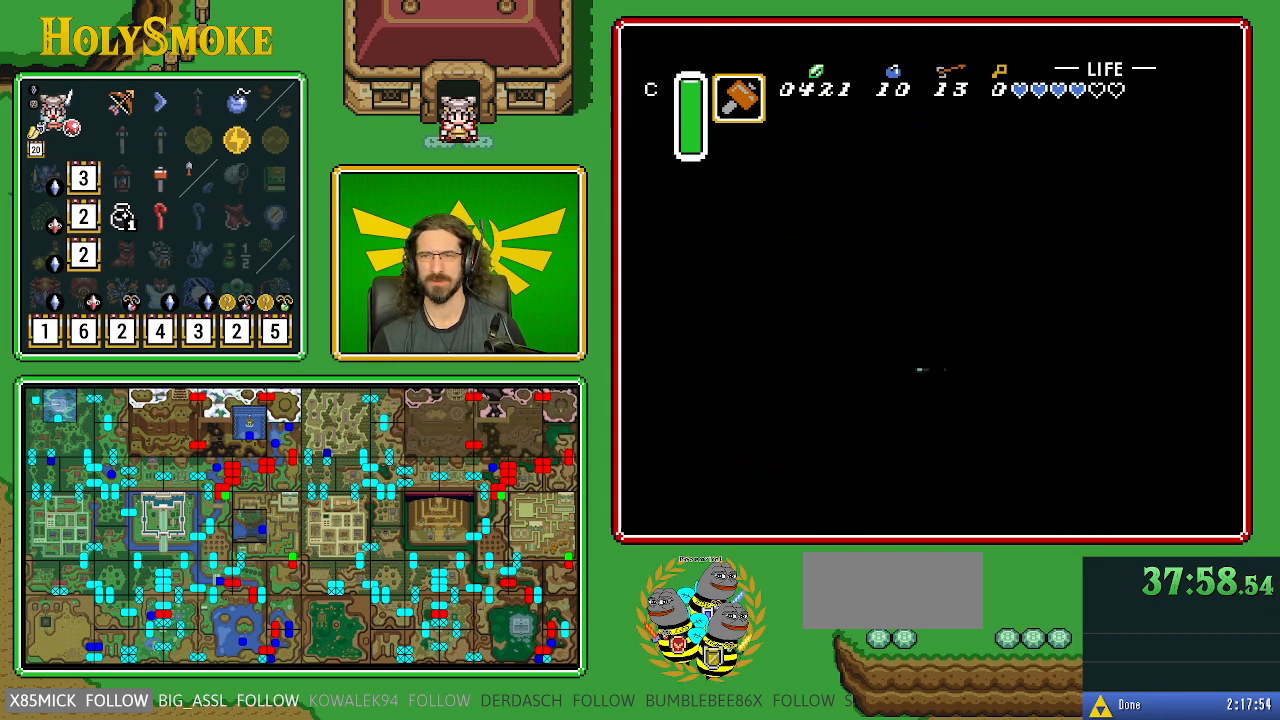
{"buttons": ["B", "DPAD_UP"], "events": []}
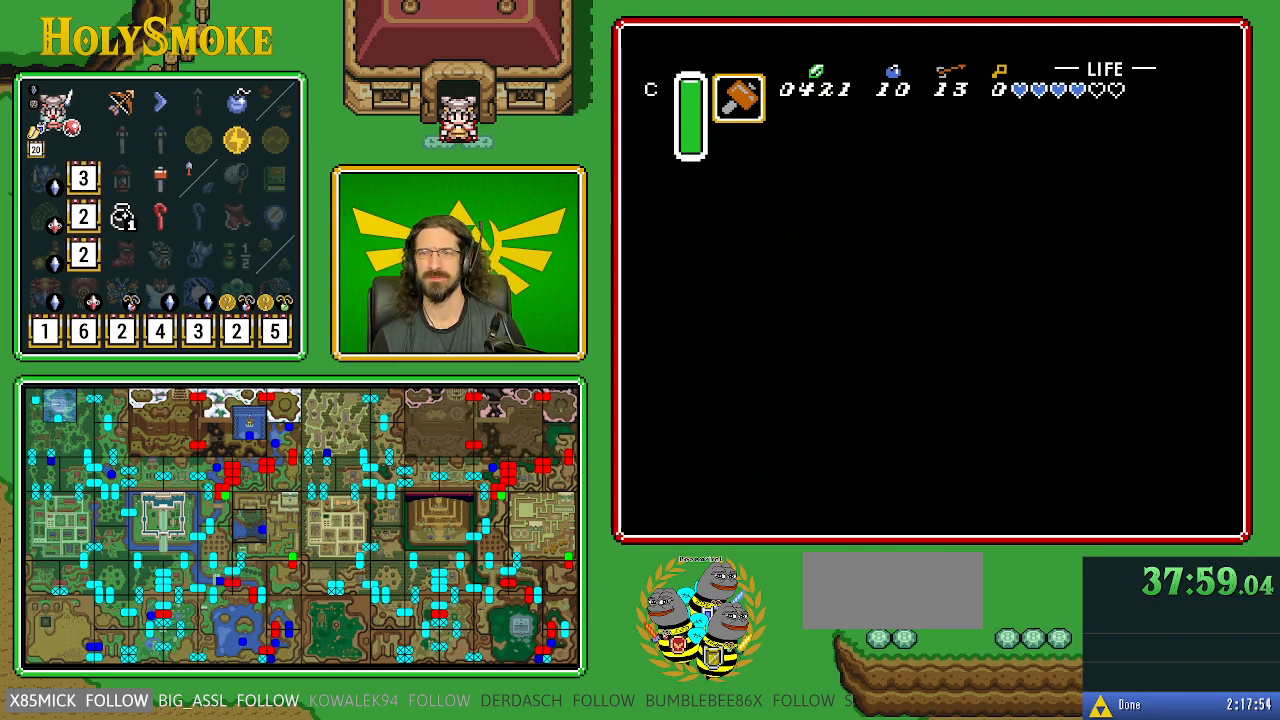
{"buttons": ["B", "DPAD_UP"], "events": []}
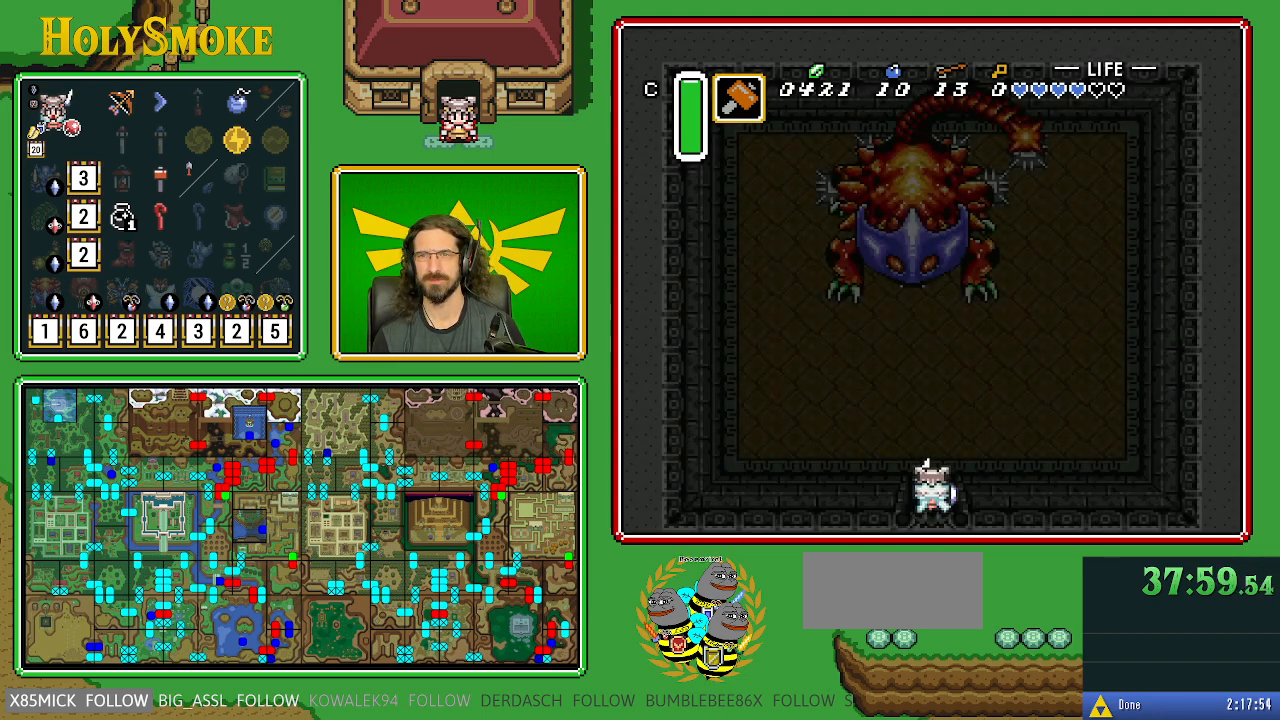
{"buttons": ["B", "DPAD_UP"], "events": []}
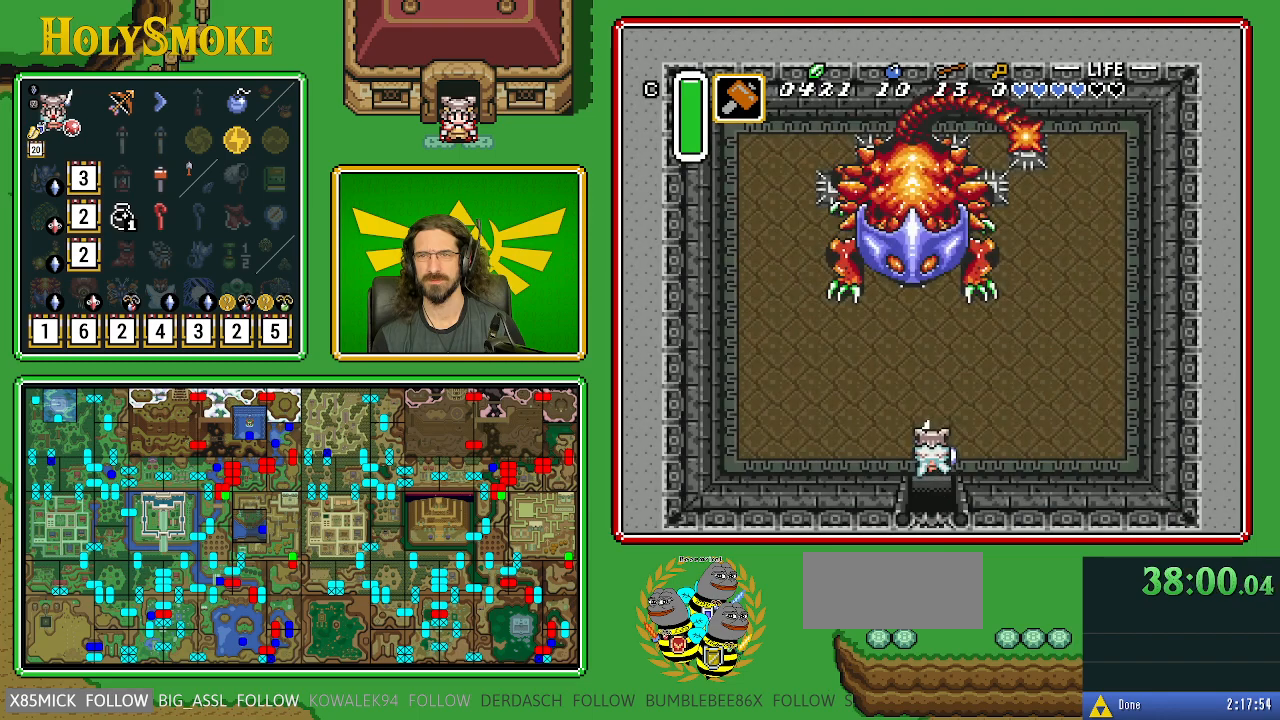
{"buttons": ["B", "DPAD_UP"], "events": []}
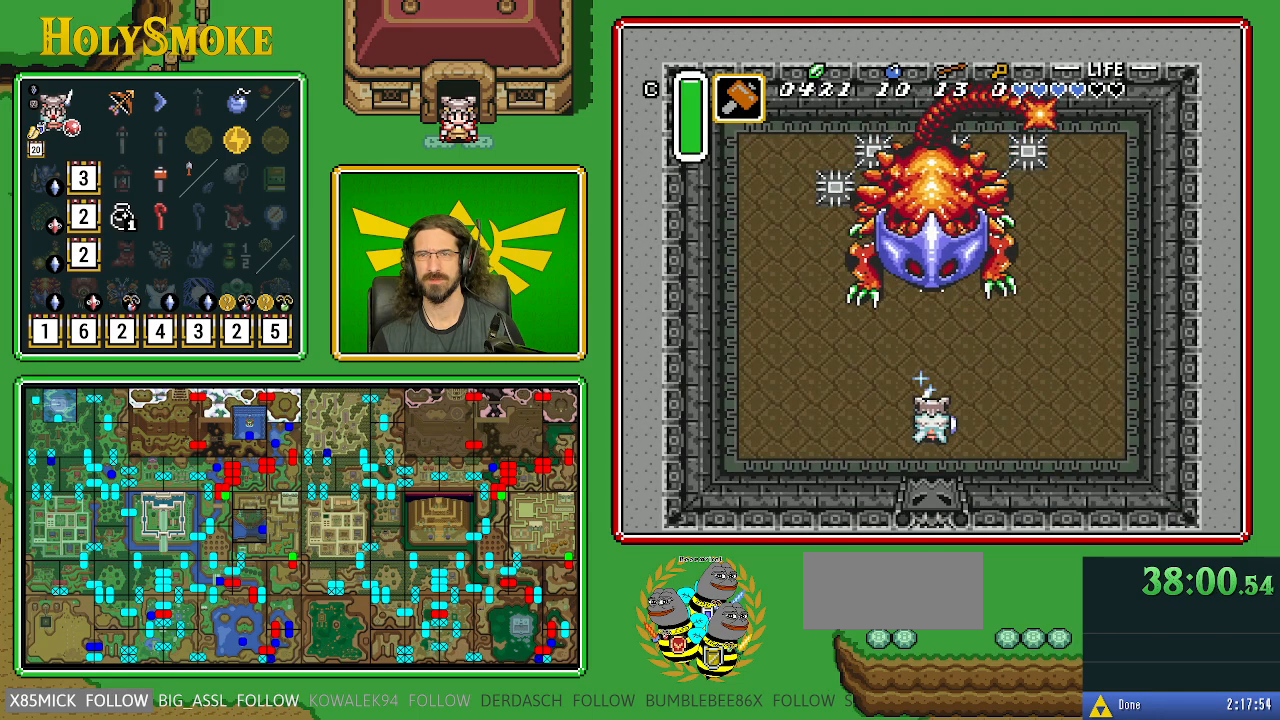
{"buttons": ["B", "DPAD_UP", "DPAD_RIGHT"], "events": [[283, "DPAD_RIGHT", "down"]]}
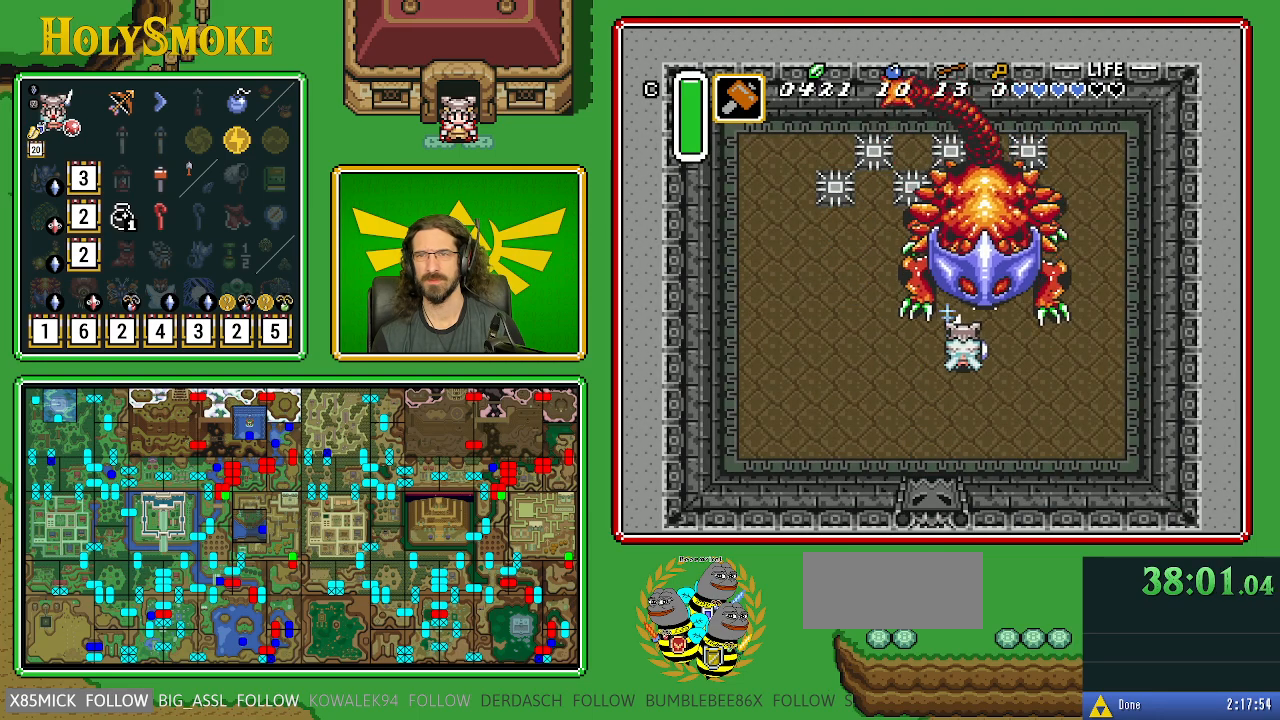
{"buttons": ["B", "DPAD_RIGHT"], "events": [[133, "DPAD_UP", "up"], [133, "Y", "down"], [300, "Y", "up"]]}
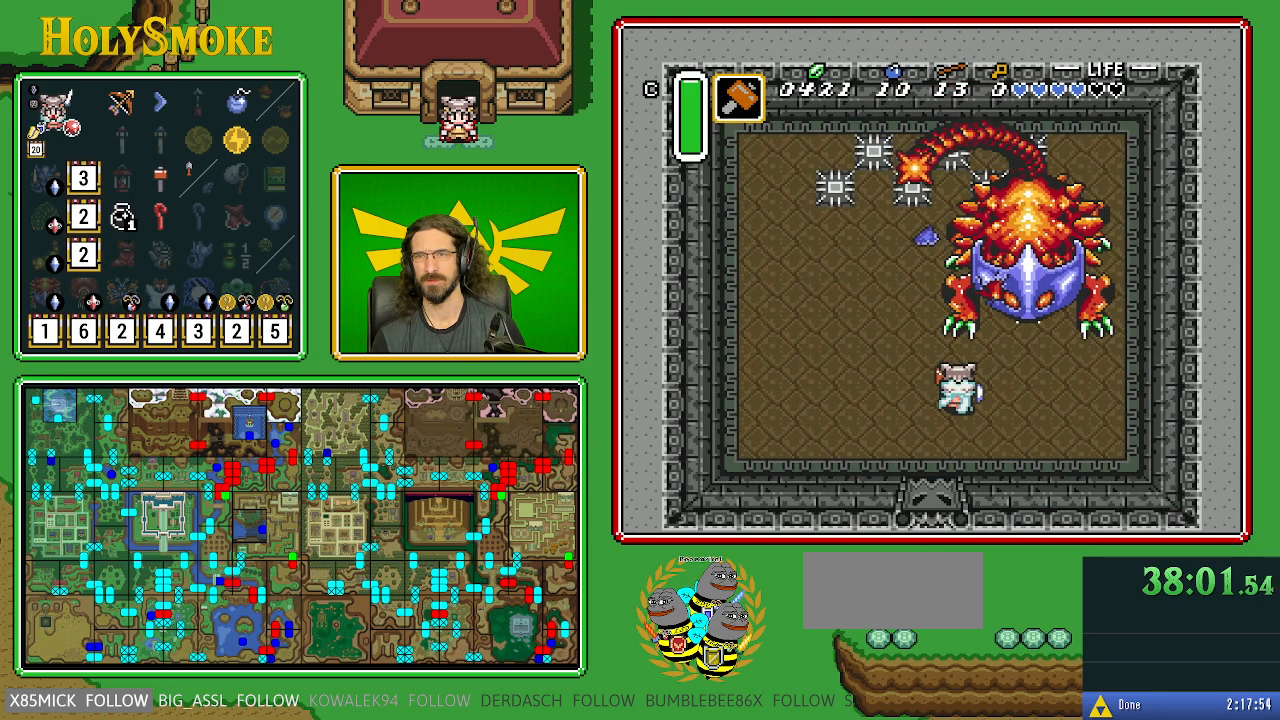
{"buttons": ["B", "DPAD_UP", "DPAD_RIGHT"], "events": [[100, "DPAD_UP", "down"], [233, "DPAD_UP", "up"], [467, "DPAD_UP", "down"]]}
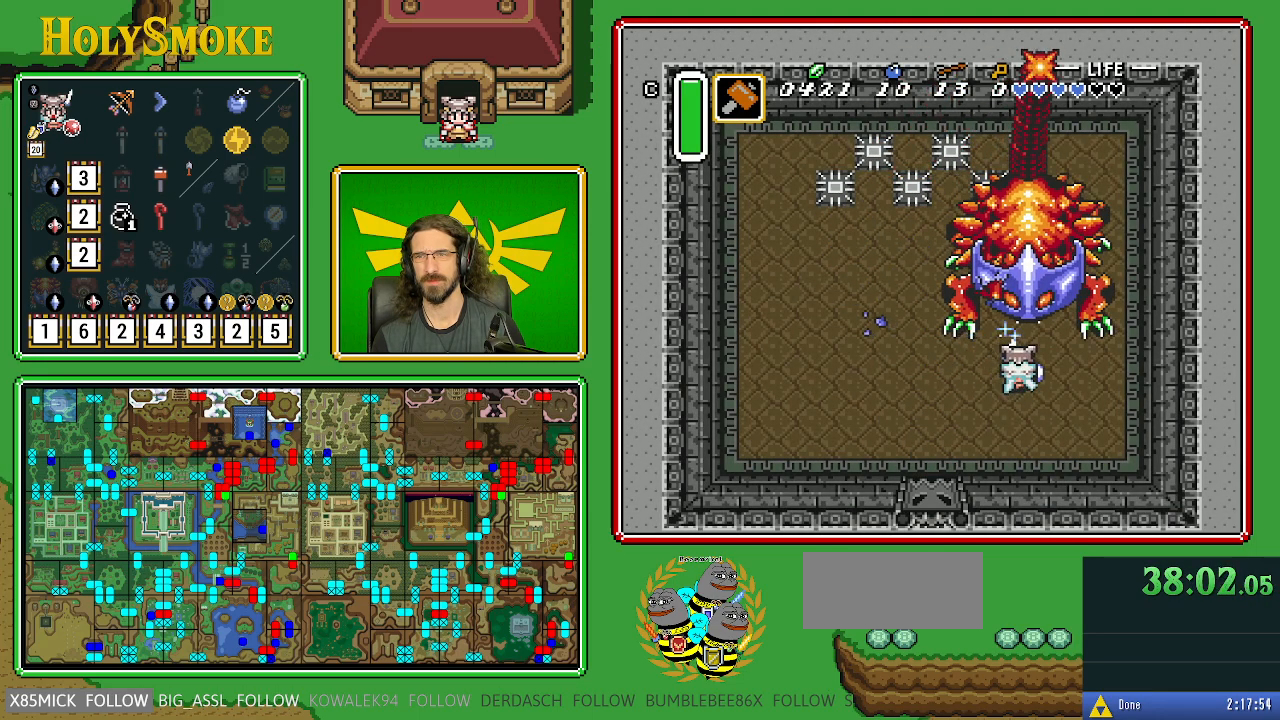
{"buttons": ["B", "DPAD_UP", "DPAD_LEFT"], "events": [[33, "DPAD_RIGHT", "up"], [150, "Y", "down"], [317, "DPAD_LEFT", "down"], [383, "Y", "up"]]}
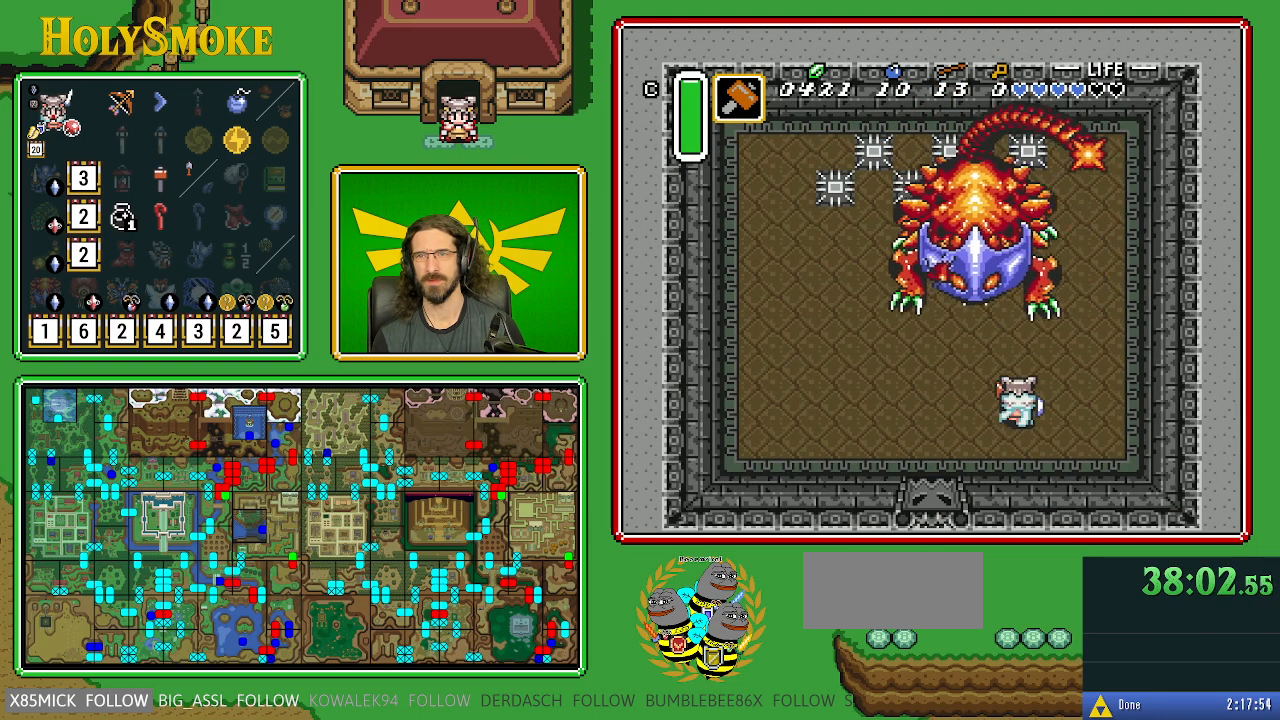
{"buttons": ["B", "DPAD_UP", "DPAD_LEFT"], "events": []}
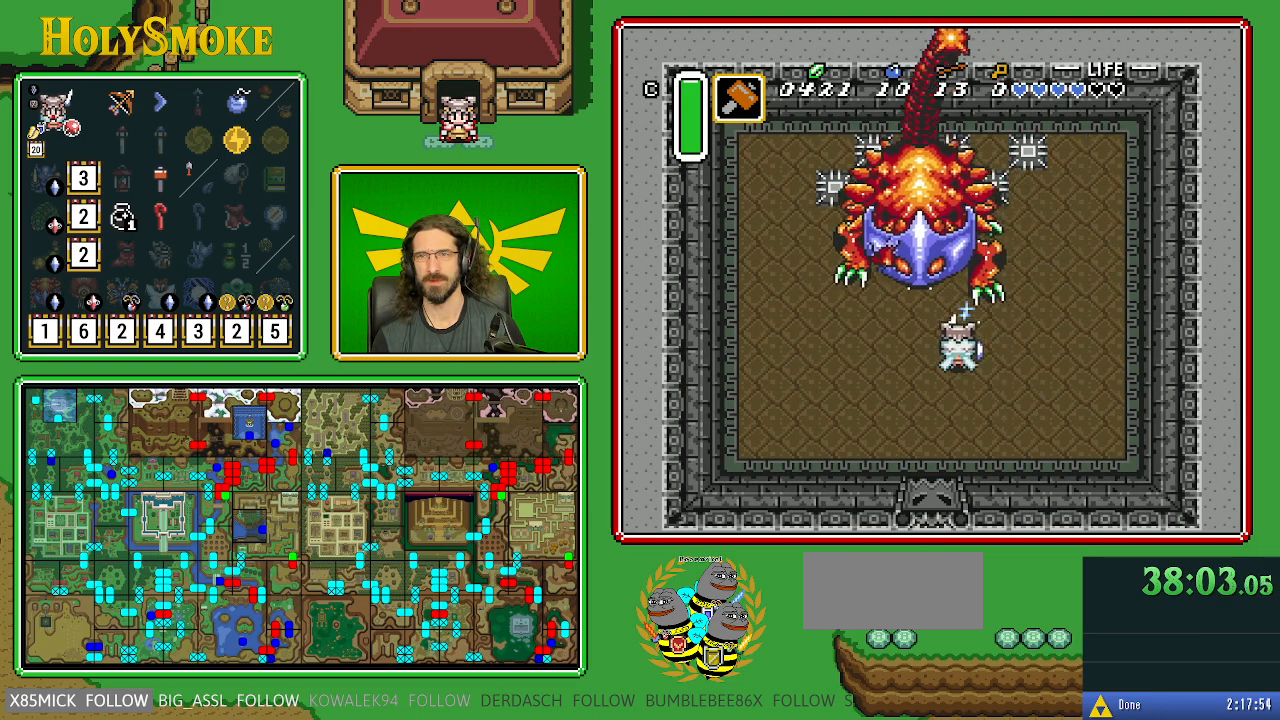
{"buttons": ["B", "Y", "DPAD_UP"], "events": [[467, "DPAD_LEFT", "up"], [483, "Y", "down"]]}
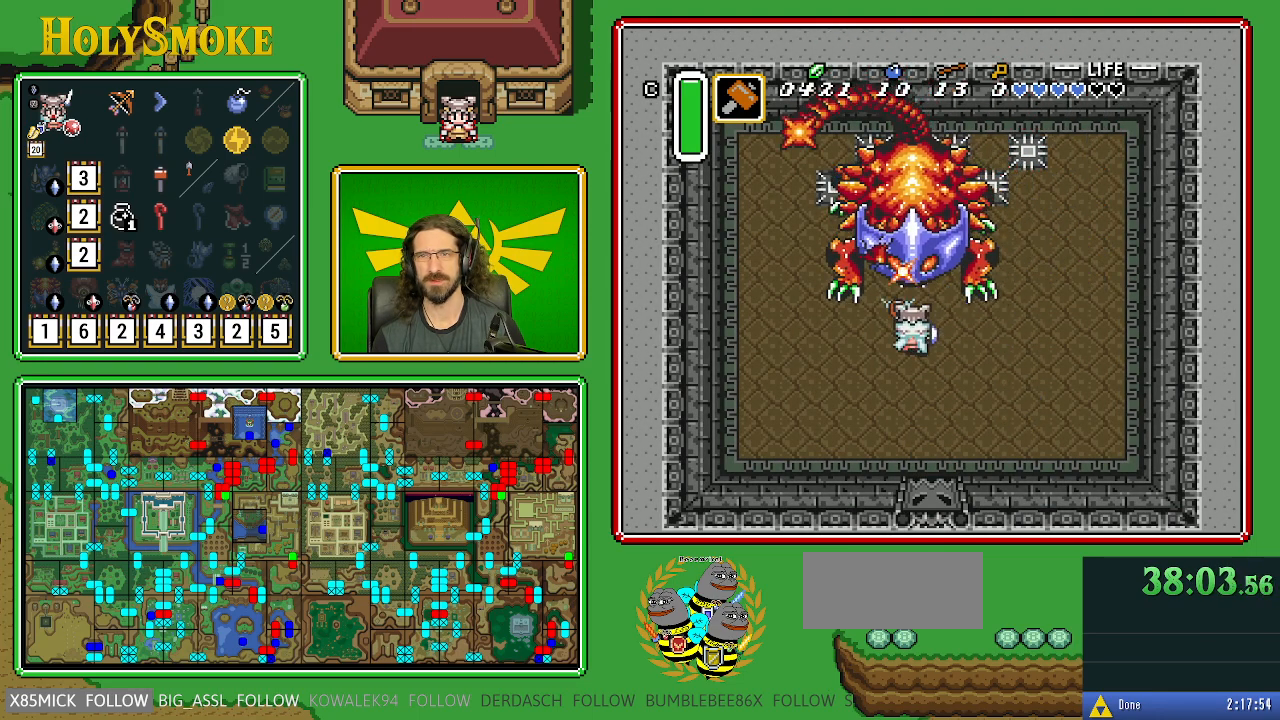
{"buttons": ["B", "DPAD_UP"], "events": [[117, "Y", "up"]]}
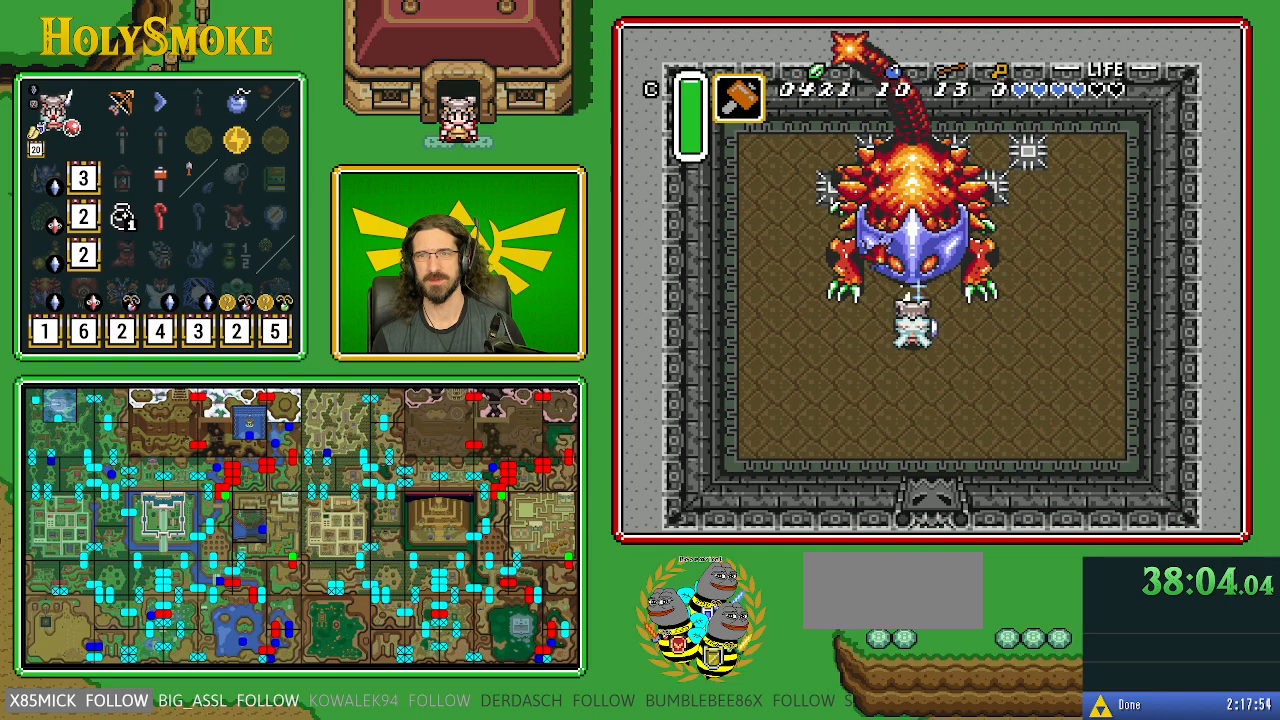
{"buttons": ["B", "DPAD_UP"], "events": [[167, "Y", "down"], [350, "Y", "up"]]}
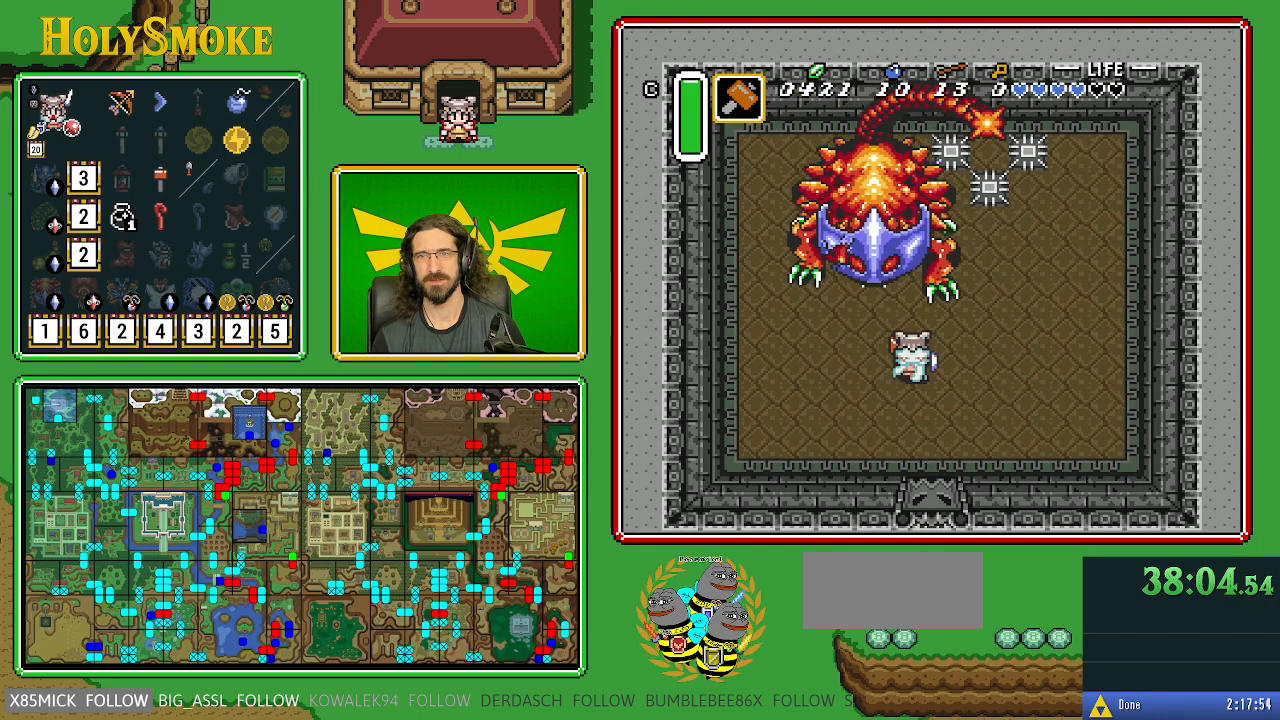
{"buttons": ["B", "DPAD_UP", "DPAD_LEFT"], "events": [[33, "DPAD_LEFT", "down"]]}
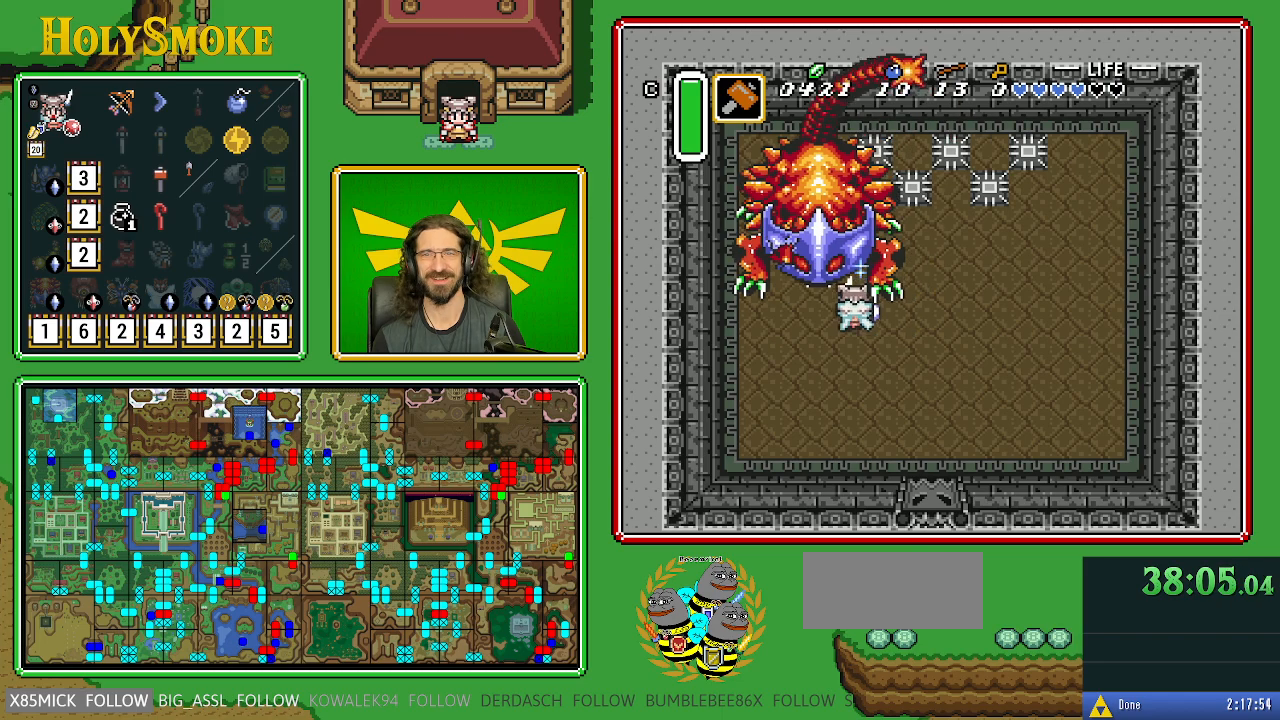
{"buttons": ["B", "DPAD_UP", "DPAD_LEFT"], "events": [[83, "Y", "down"], [267, "Y", "up"]]}
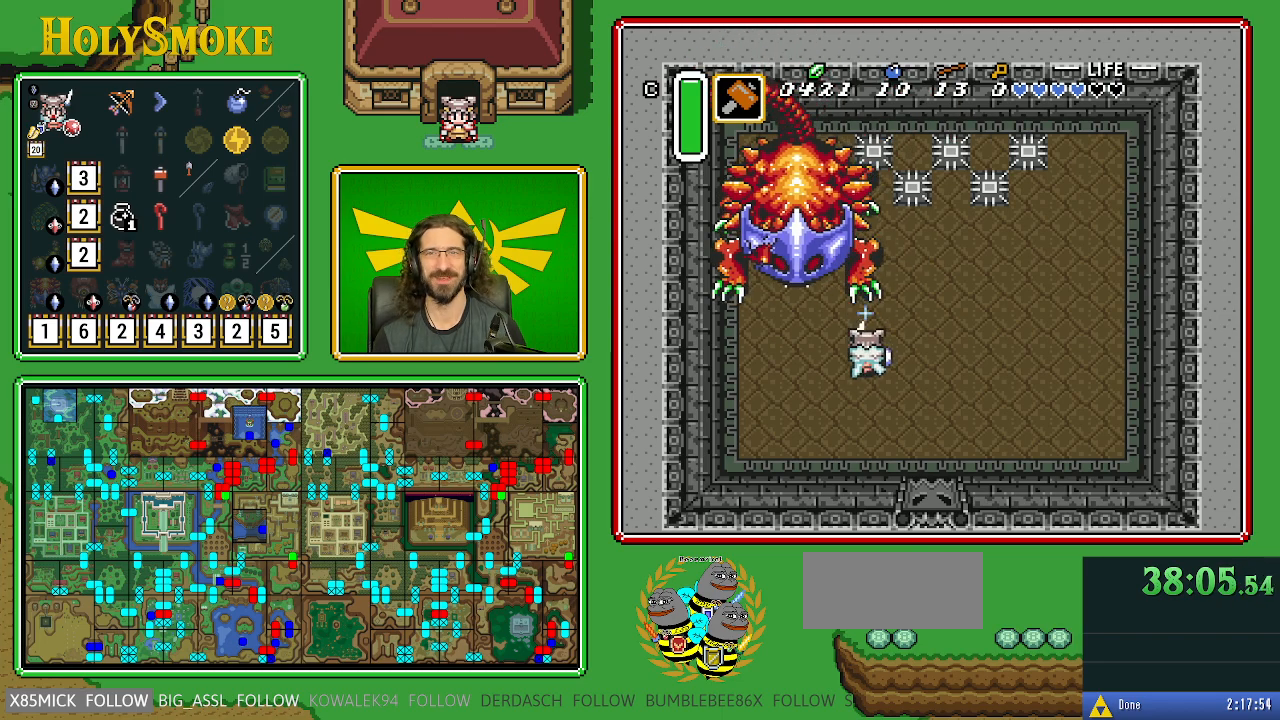
{"buttons": ["B", "DPAD_UP"], "events": [[500, "DPAD_LEFT", "up"]]}
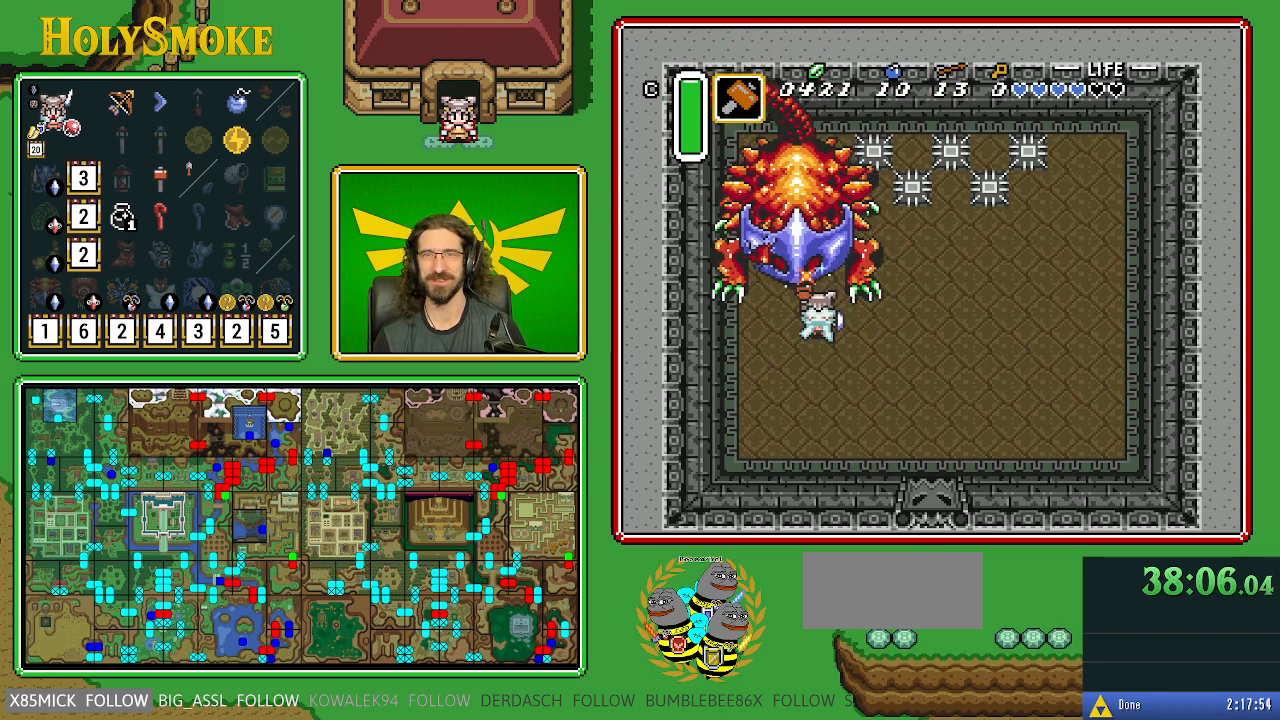
{"buttons": ["B", "DPAD_UP"], "events": [[17, "Y", "down"], [183, "Y", "up"], [217, "DPAD_LEFT", "down"], [233, "DPAD_LEFT", "up"]]}
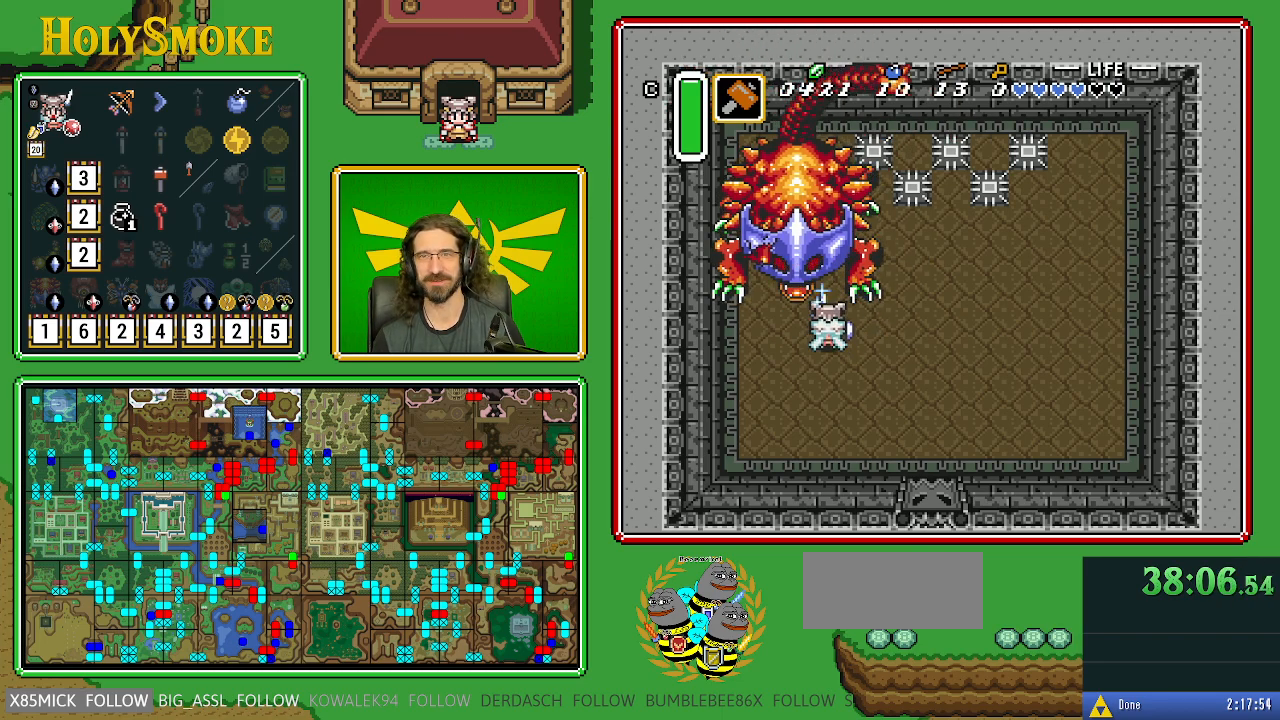
{"buttons": ["B", "DPAD_UP"], "events": [[233, "DPAD_RIGHT", "down"], [283, "Y", "down"], [350, "DPAD_RIGHT", "up"], [433, "Y", "up"]]}
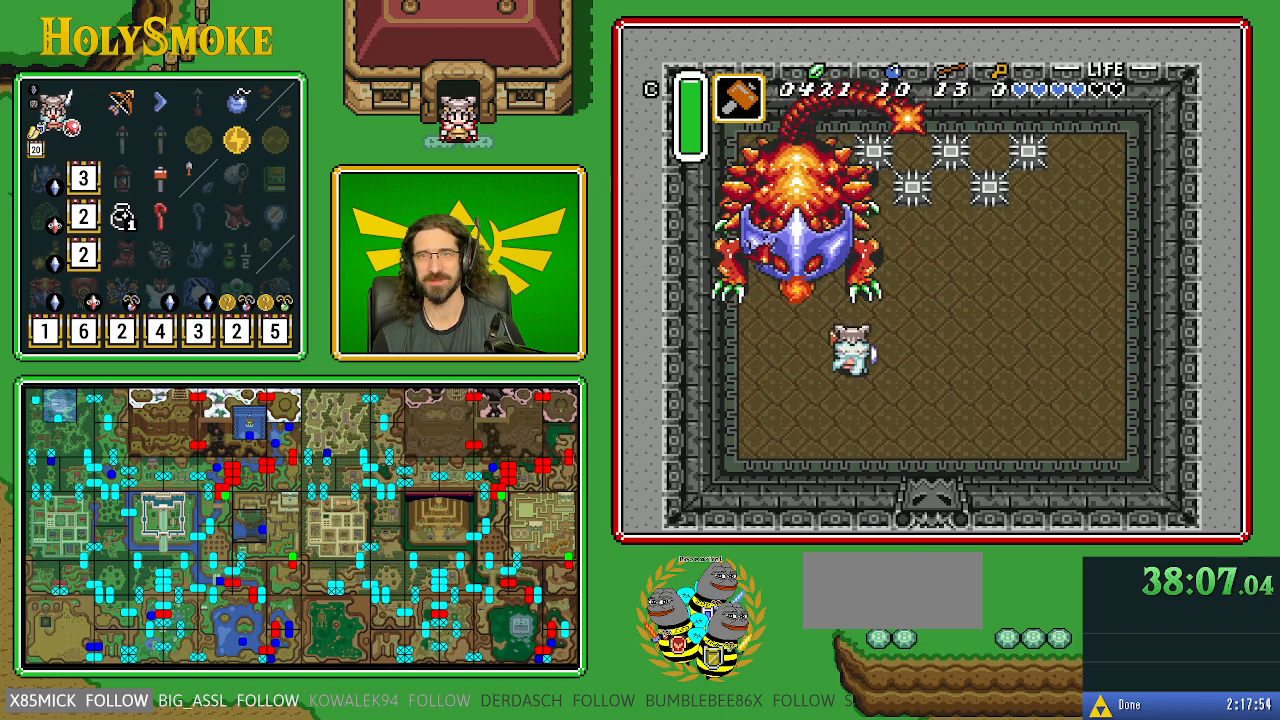
{"buttons": ["B", "Y", "DPAD_UP"], "events": [[433, "Y", "down"]]}
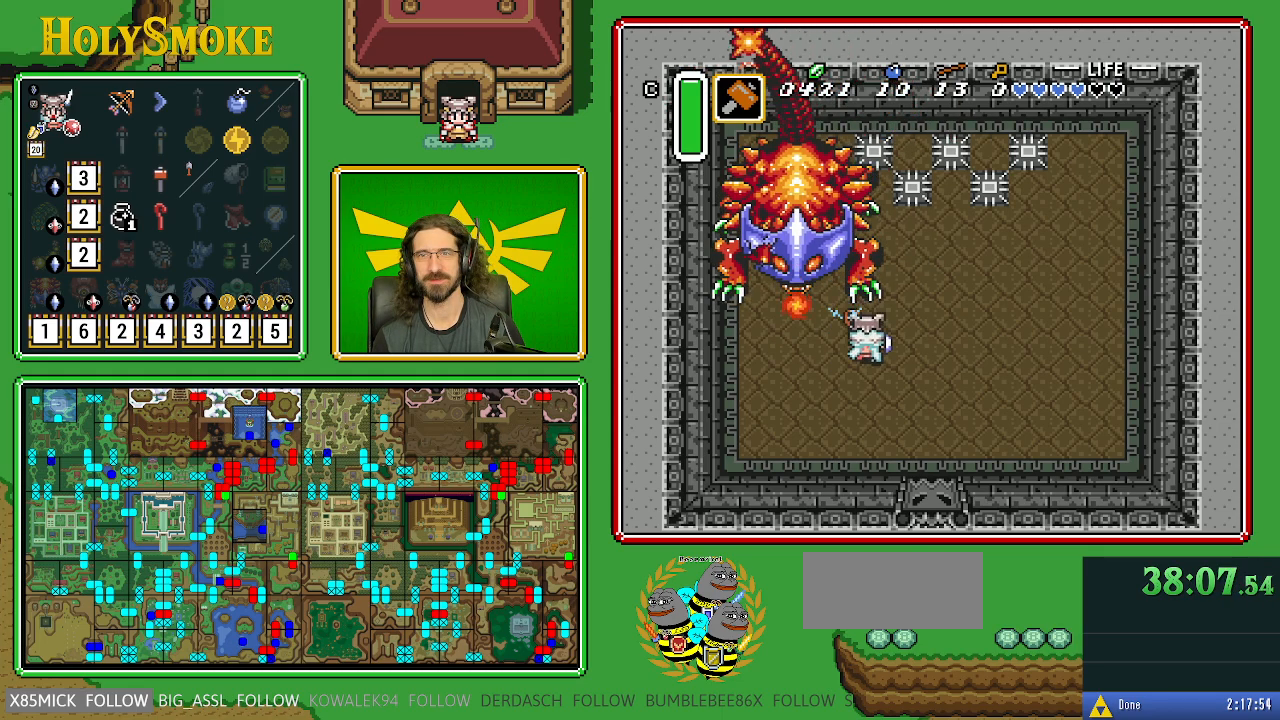
{"buttons": ["B", "DPAD_DOWN"], "events": [[133, "DPAD_DOWN", "down"], [133, "DPAD_UP", "up"], [183, "Y", "up"]]}
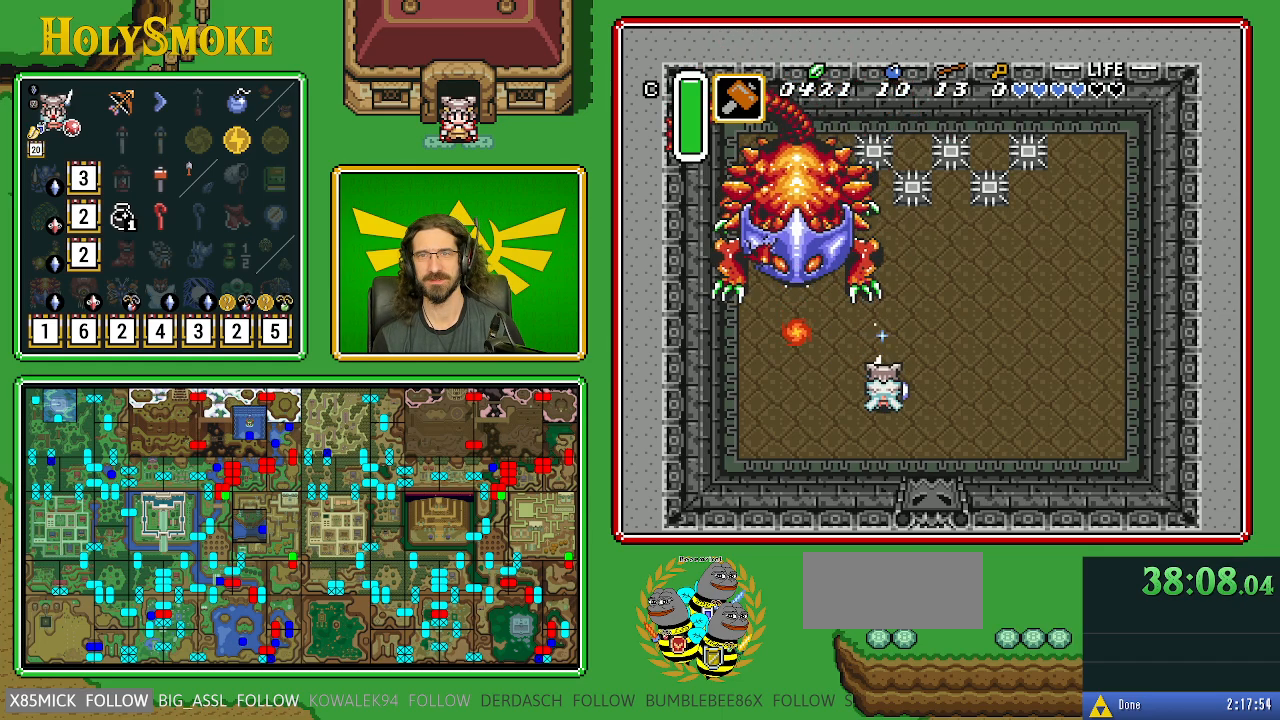
{"buttons": ["B", "DPAD_DOWN", "DPAD_LEFT"], "events": [[233, "DPAD_LEFT", "down"]]}